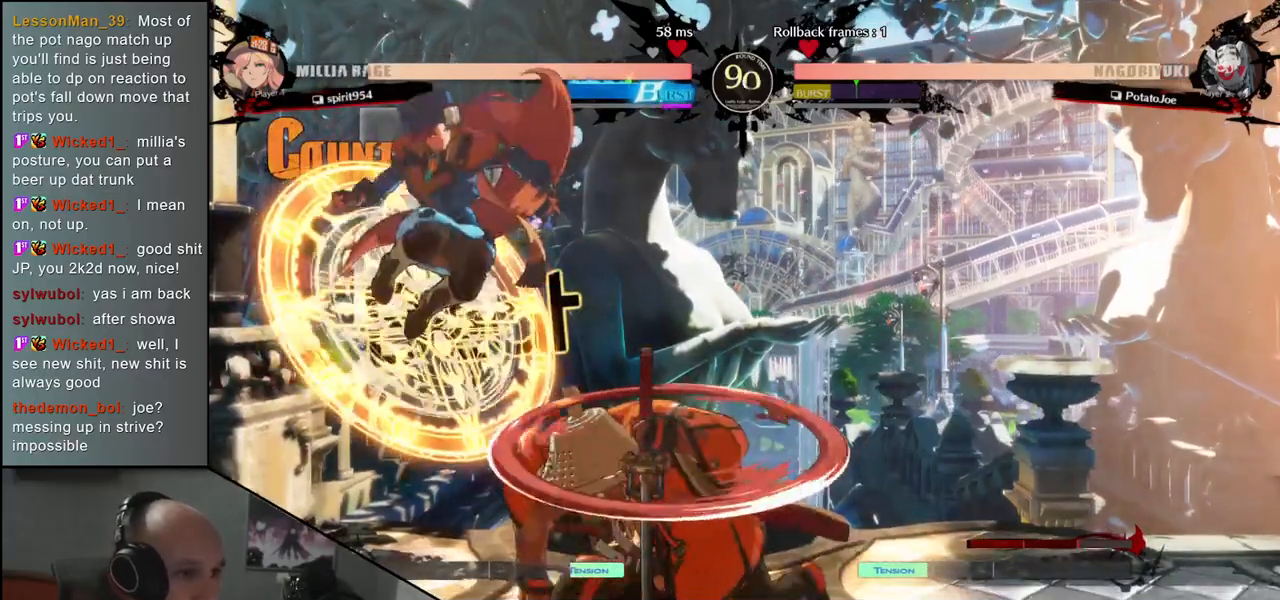
Gameplay with a controller (arcade stick); each line is a JSON object with the inputs held at the frame after it. "events" lists button and stick changes between this image and that frame as [ms after this image, input, new state], when the widget could be followed in between. Not read: L3 R3.
{"buttons": [], "left_stick": "left", "events": [[150, "left_stick", "left"]]}
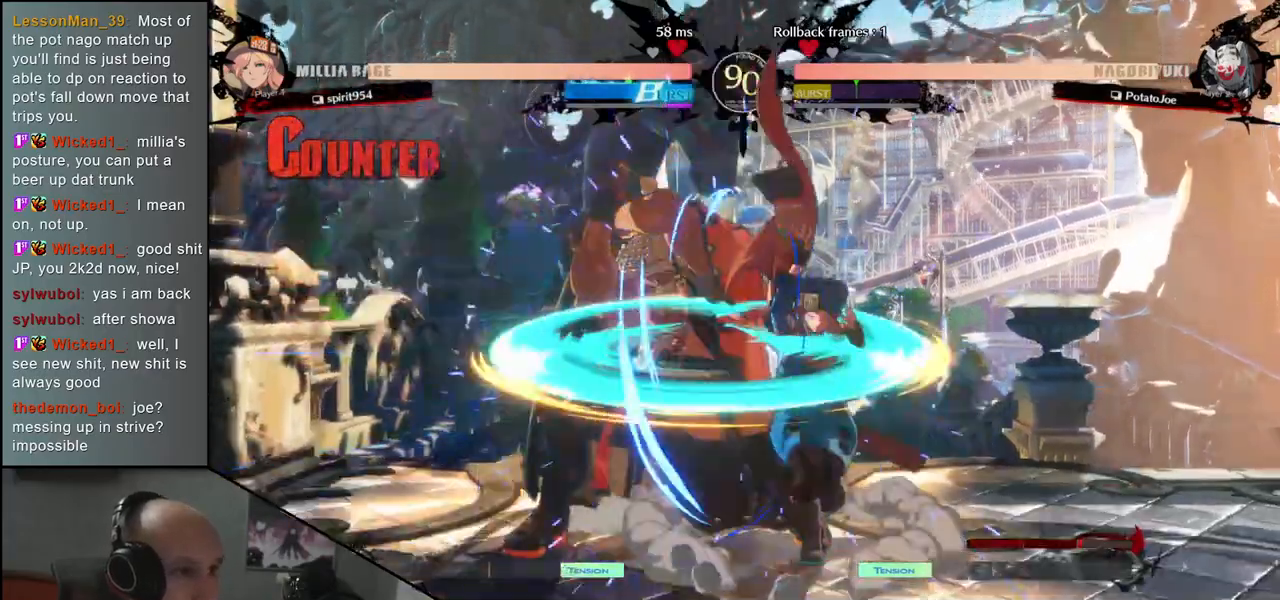
{"buttons": [], "left_stick": "down-left", "events": [[233, "left_stick", "down-left"]]}
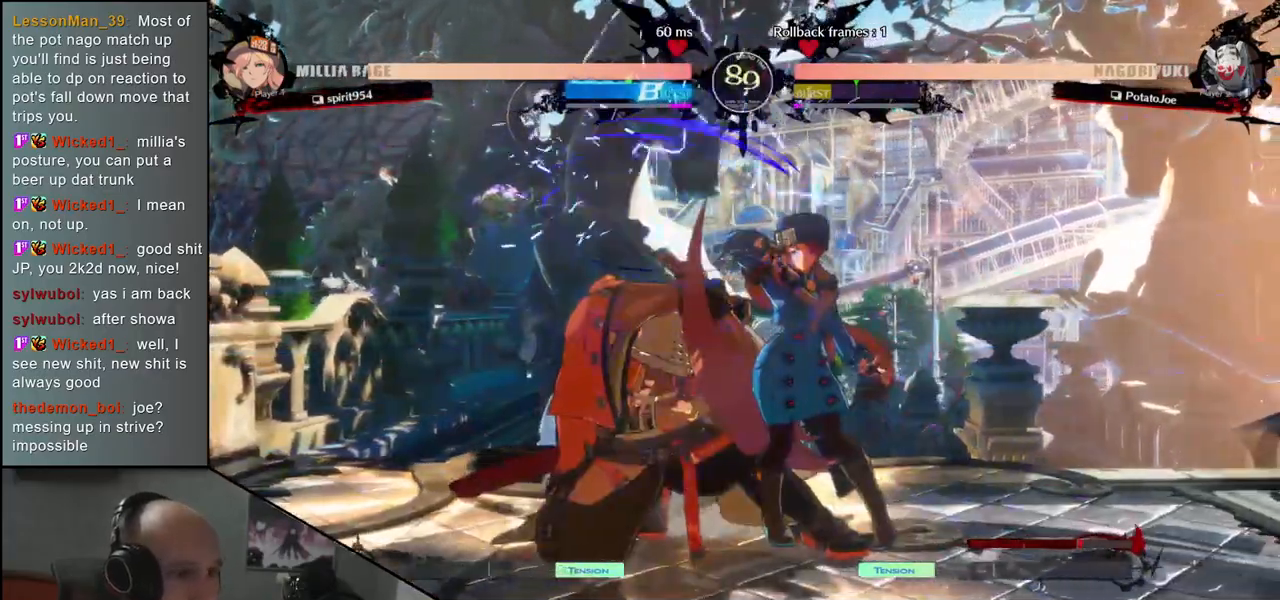
{"buttons": ["R1"], "left_stick": "right", "events": [[433, "left_stick", "right"], [500, "R1", "down"]]}
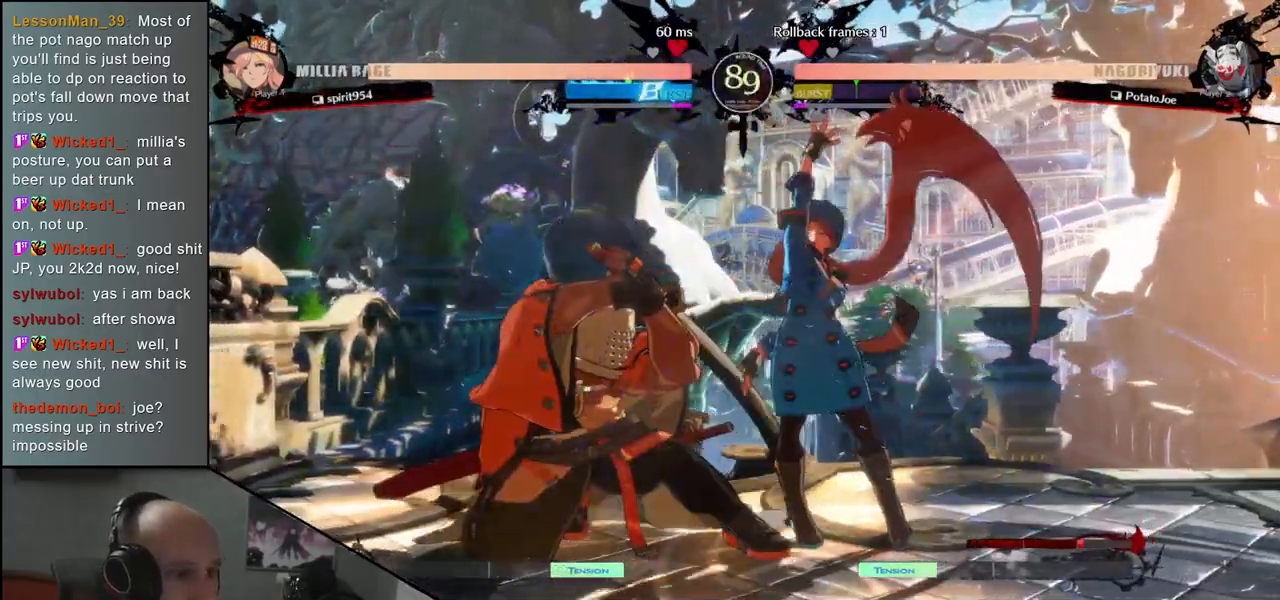
{"buttons": [], "left_stick": "right", "events": [[83, "R1", "up"], [150, "R1", "down"], [233, "R1", "up"], [283, "R1", "down"], [367, "R1", "up"]]}
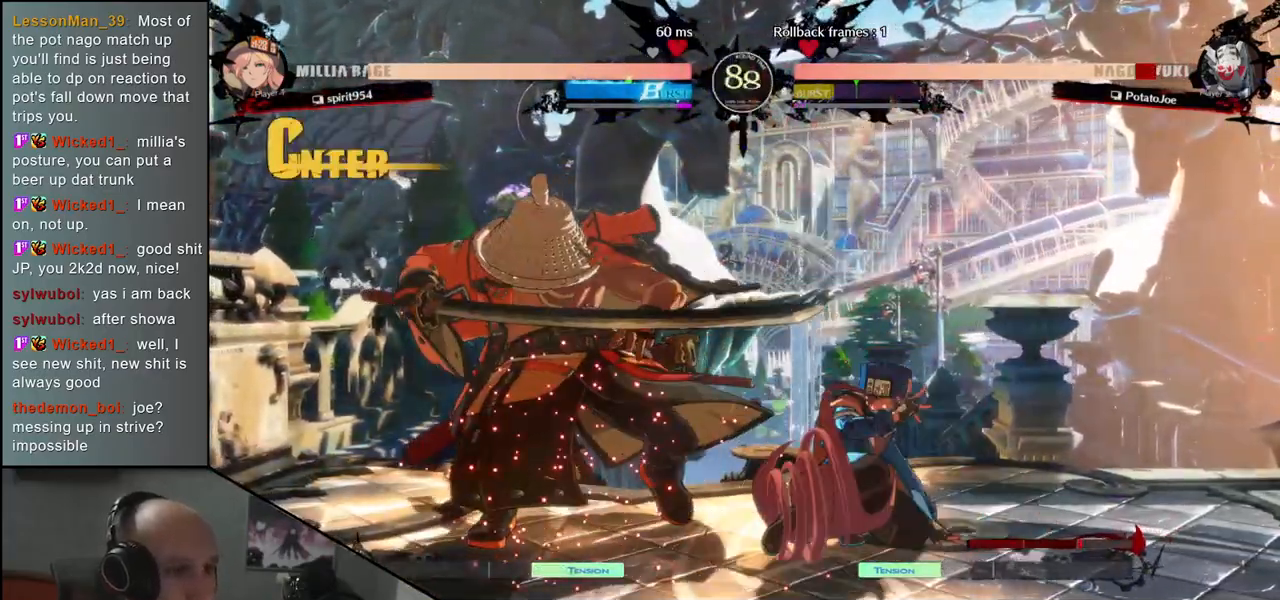
{"buttons": [], "left_stick": "down-left", "events": [[67, "left_stick", "down-left"]]}
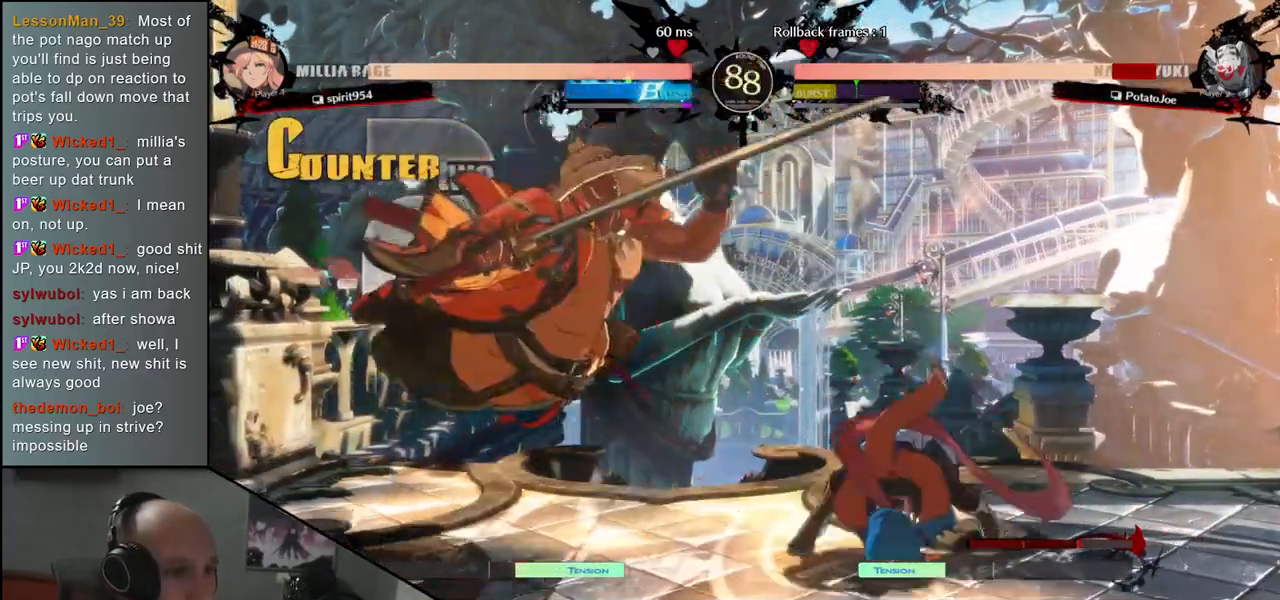
{"buttons": [], "left_stick": "left", "events": [[317, "left_stick", "left"]]}
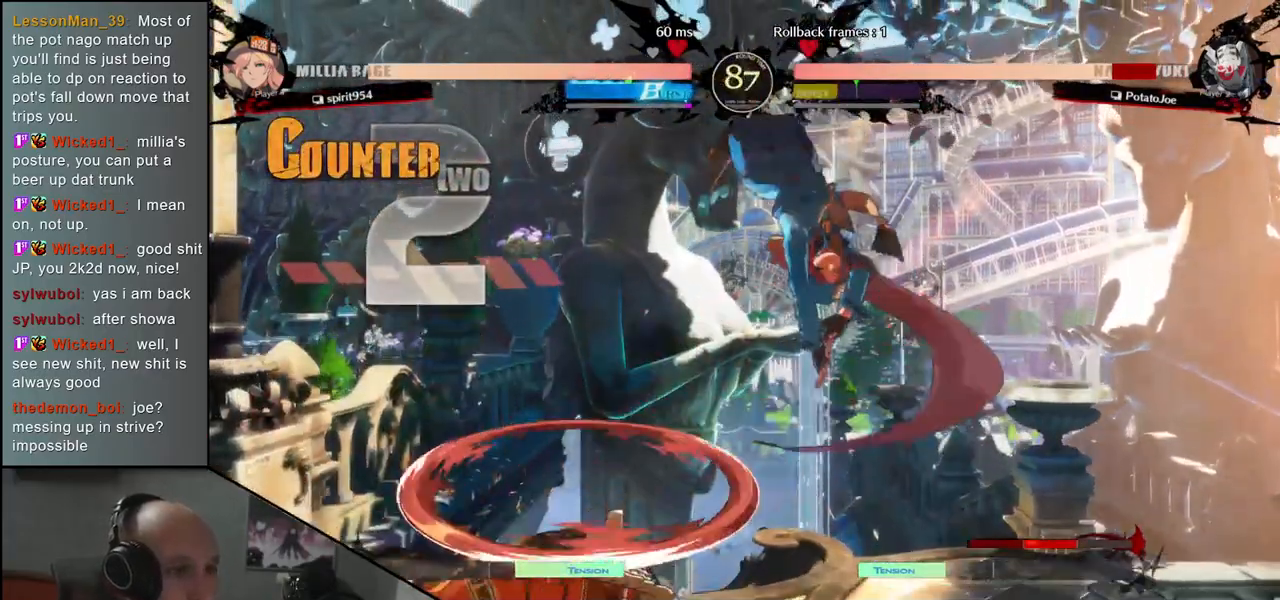
{"buttons": [], "left_stick": "left", "events": [[67, "left_stick", "down-left"], [267, "left_stick", "left"]]}
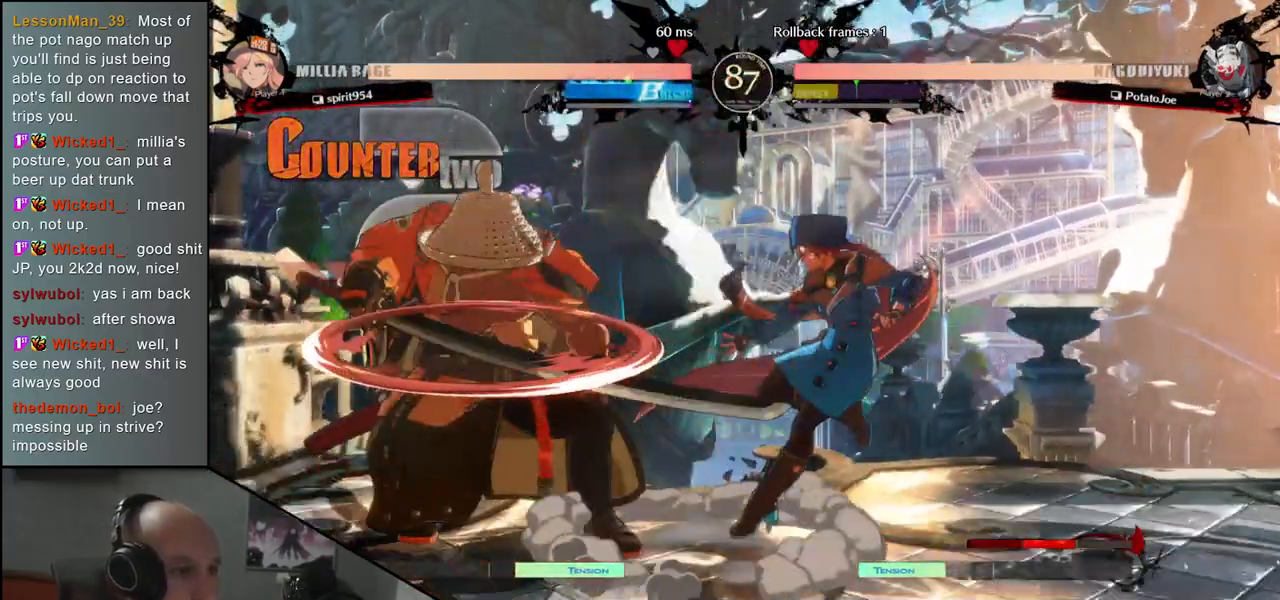
{"buttons": [], "left_stick": "left", "events": []}
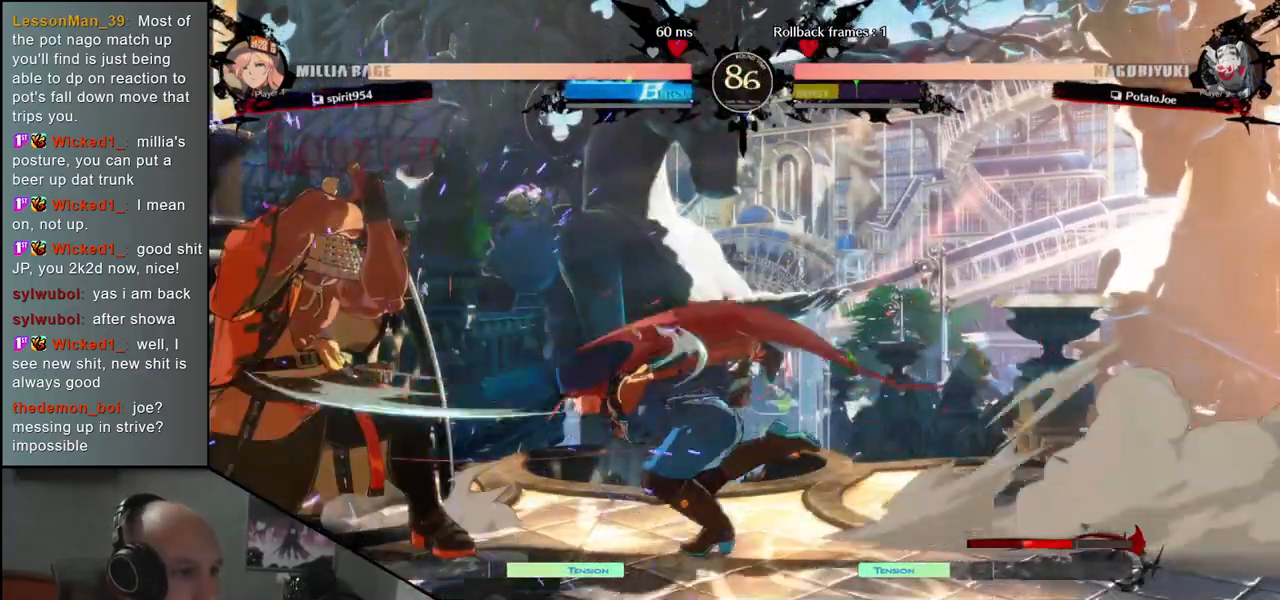
{"buttons": [], "left_stick": "down-left", "events": [[200, "left_stick", "down-left"]]}
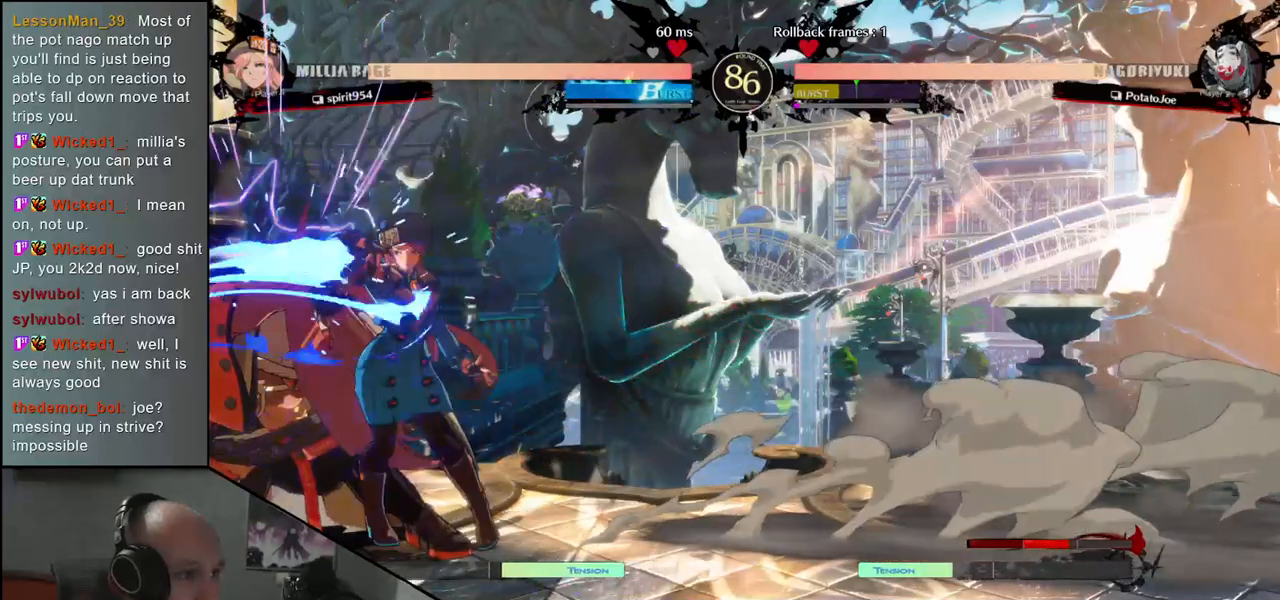
{"buttons": [], "left_stick": "down-left", "events": []}
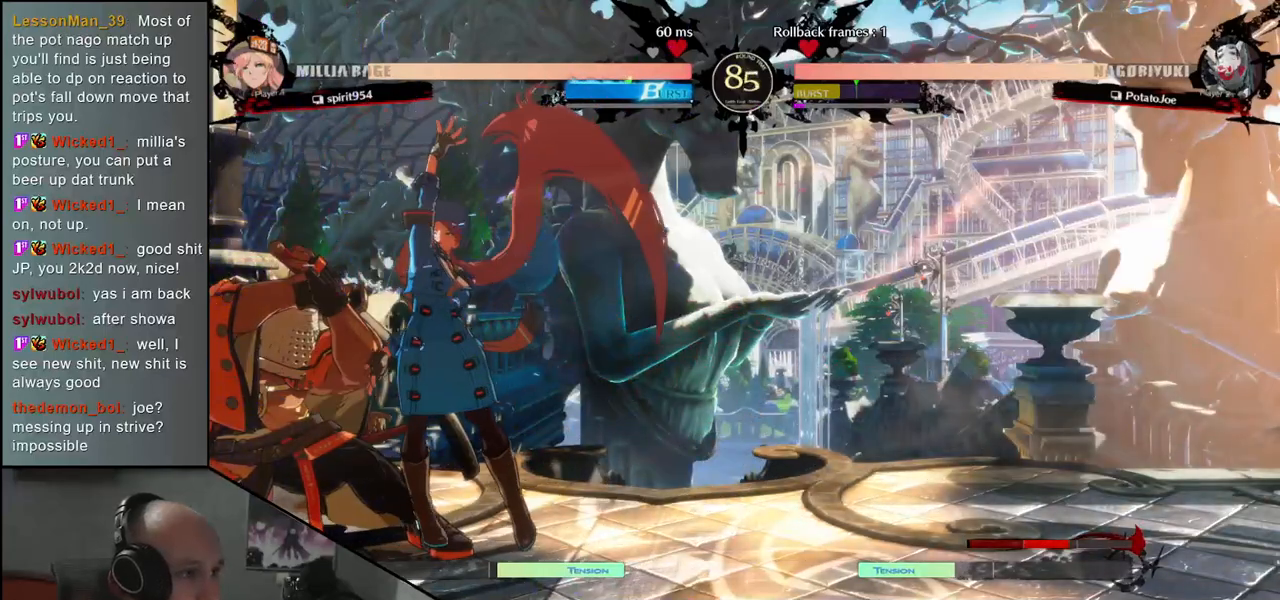
{"buttons": [], "left_stick": "down-left", "events": [[350, "L1", "down"], [433, "L1", "up"]]}
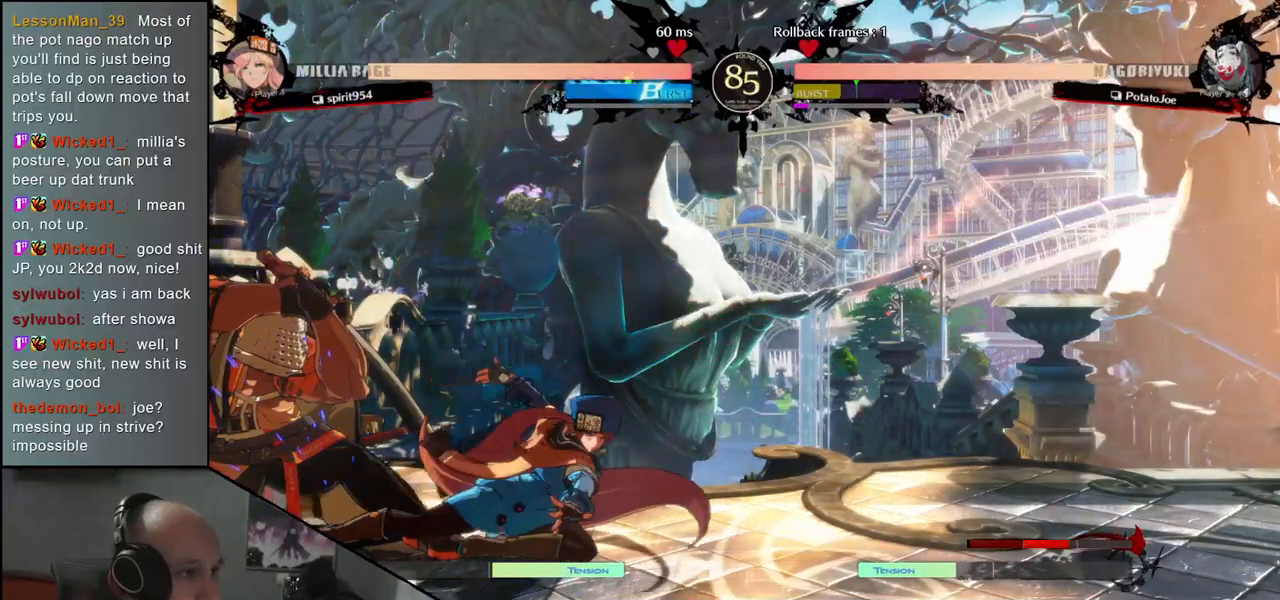
{"buttons": [], "left_stick": "down-left", "events": [[17, "L1", "down"], [67, "L1", "up"], [167, "L1", "down"], [233, "L1", "up"], [317, "L1", "down"], [350, "L1", "up"], [433, "L1", "down"], [483, "L1", "up"]]}
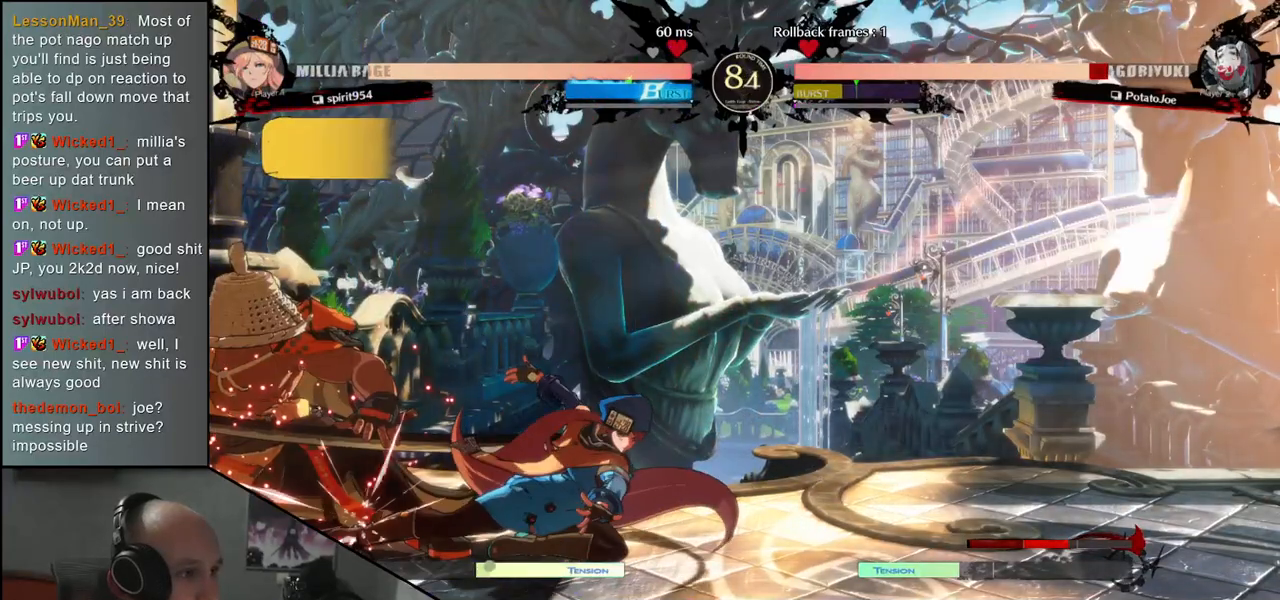
{"buttons": [], "left_stick": "down-left", "events": []}
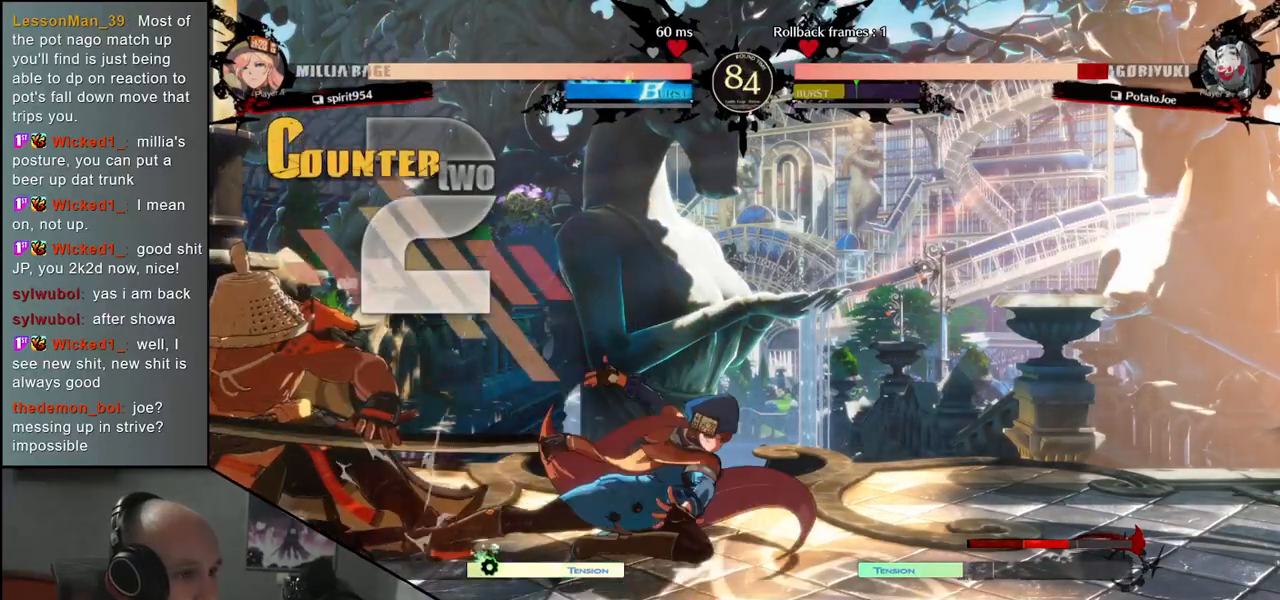
{"buttons": [], "left_stick": "down-left", "events": []}
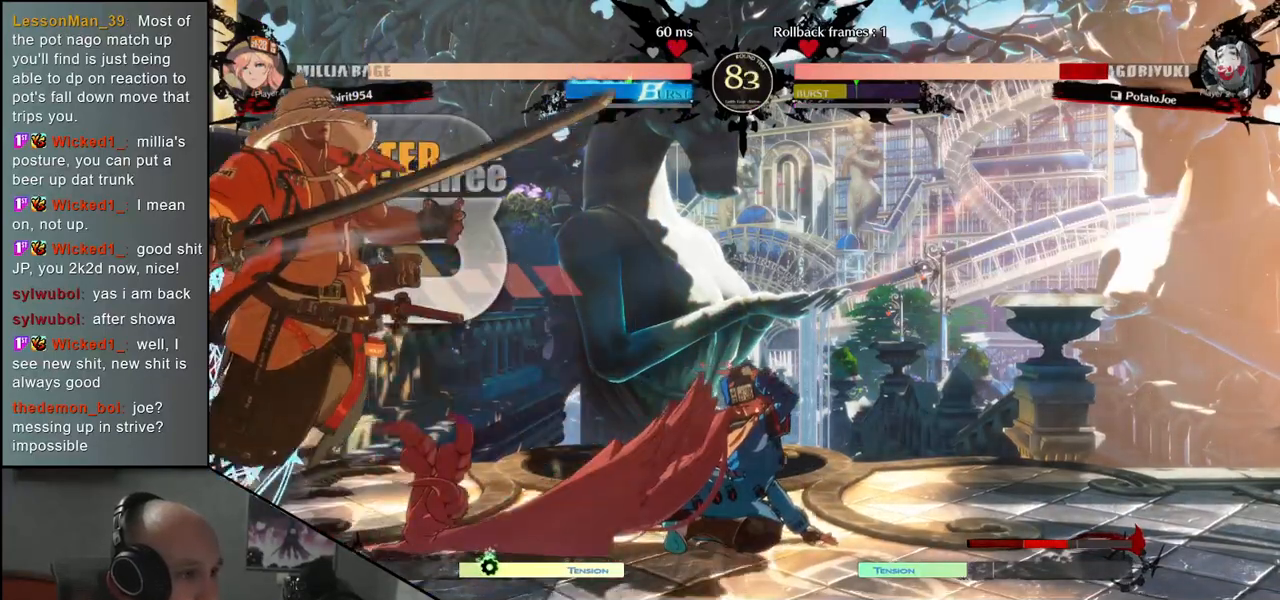
{"buttons": [], "left_stick": "down-left", "events": []}
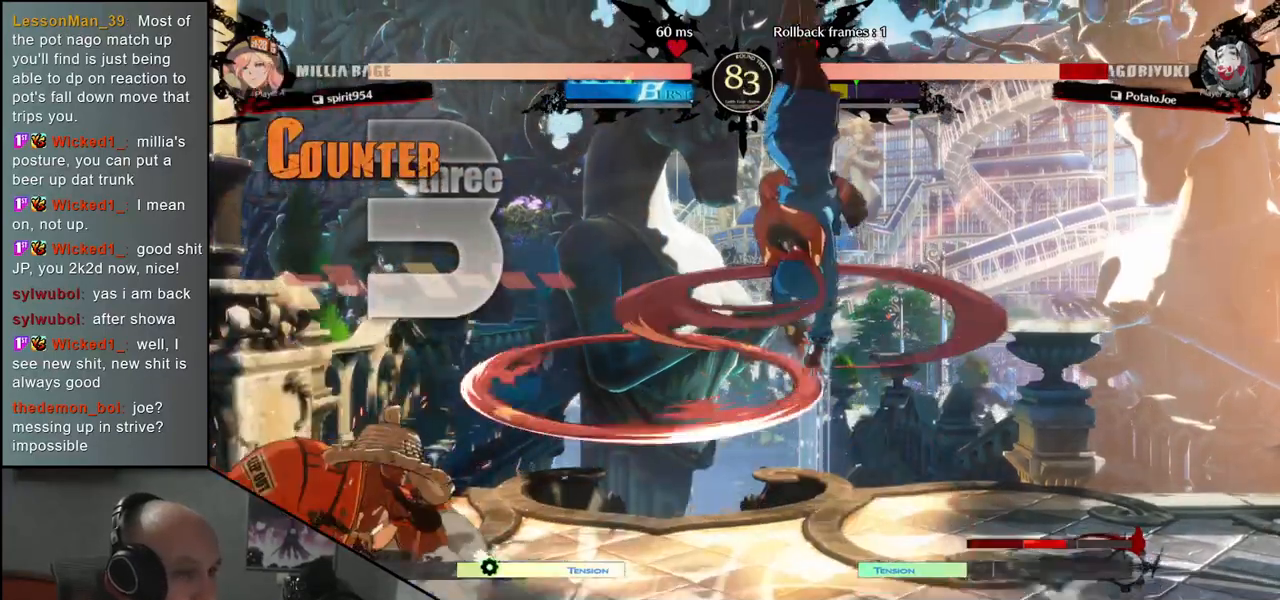
{"buttons": [], "left_stick": "left", "events": [[317, "left_stick", "left"]]}
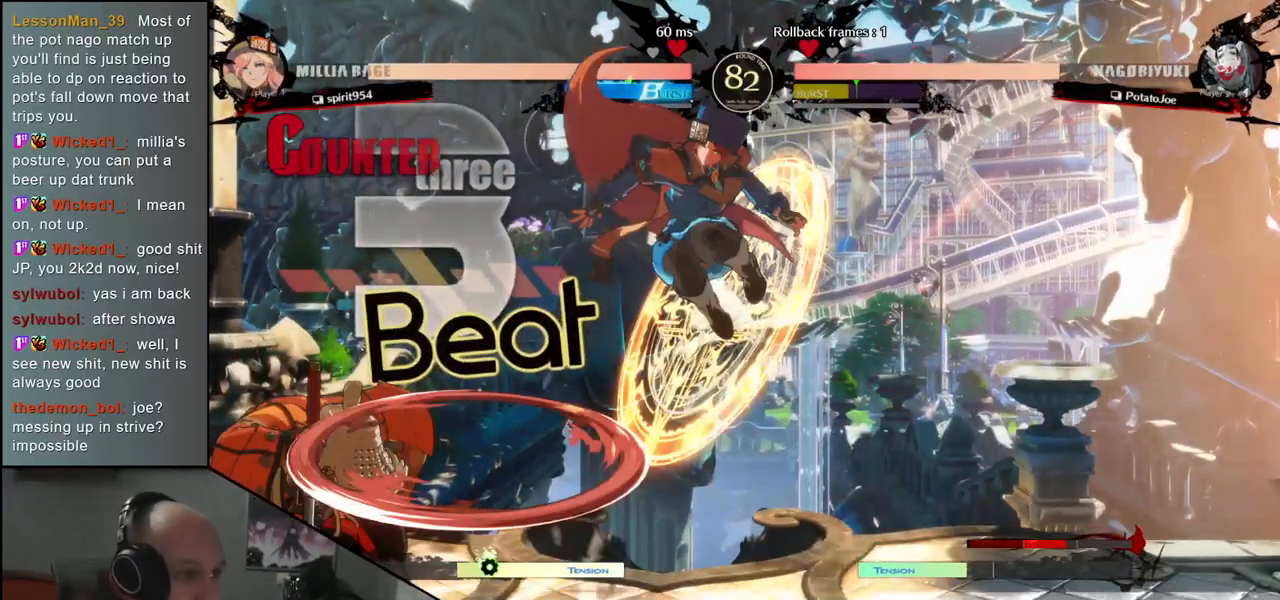
{"buttons": [], "left_stick": "left", "events": []}
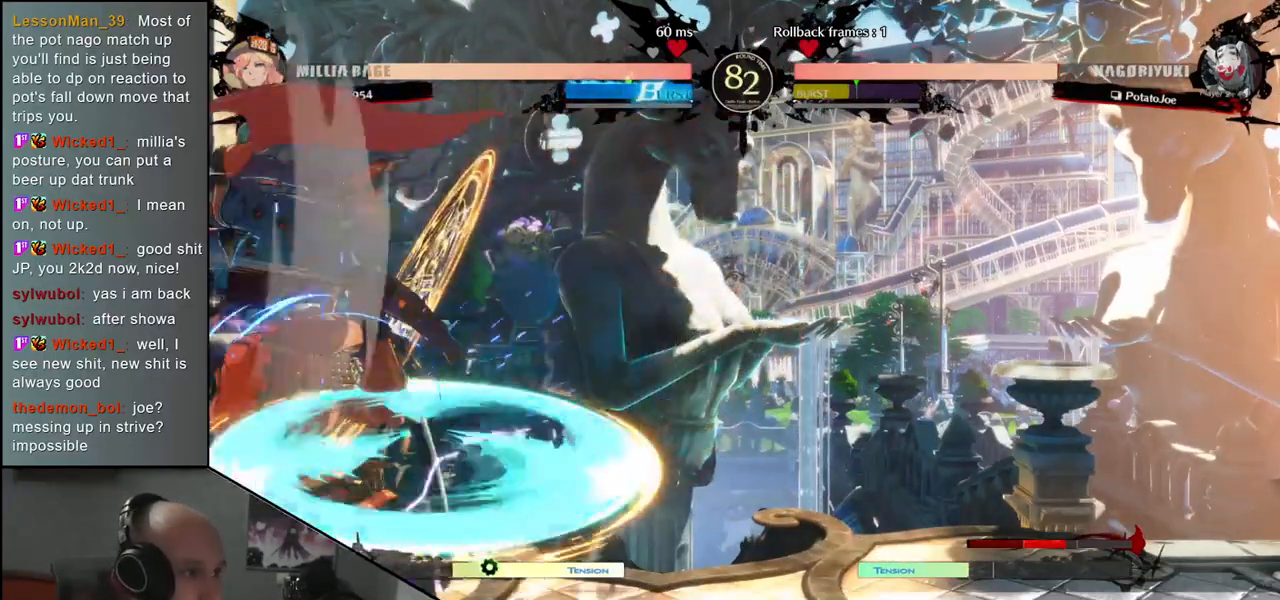
{"buttons": [], "left_stick": "left", "events": []}
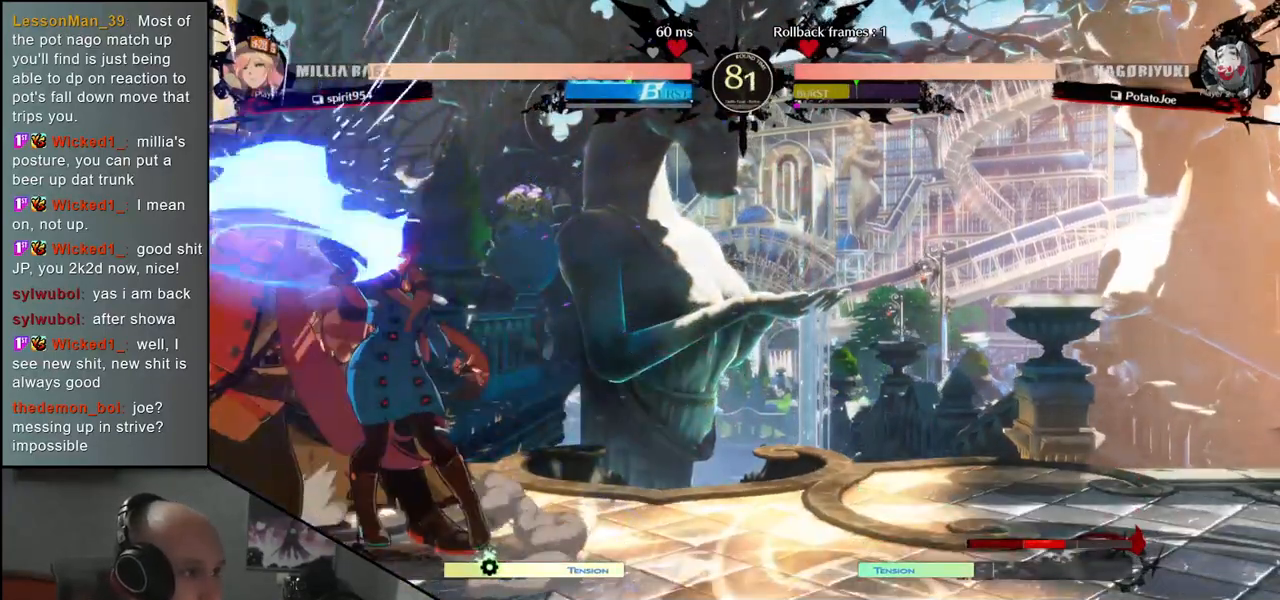
{"buttons": [], "left_stick": "down-left", "events": [[133, "left_stick", "down-left"]]}
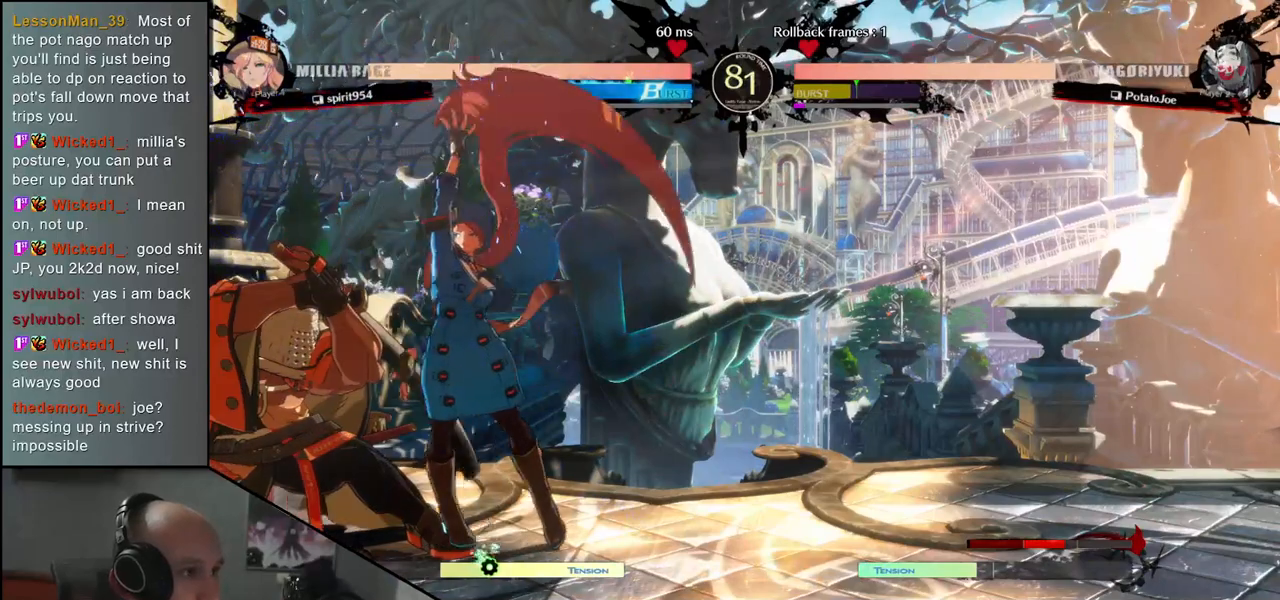
{"buttons": [], "left_stick": "down-left", "events": []}
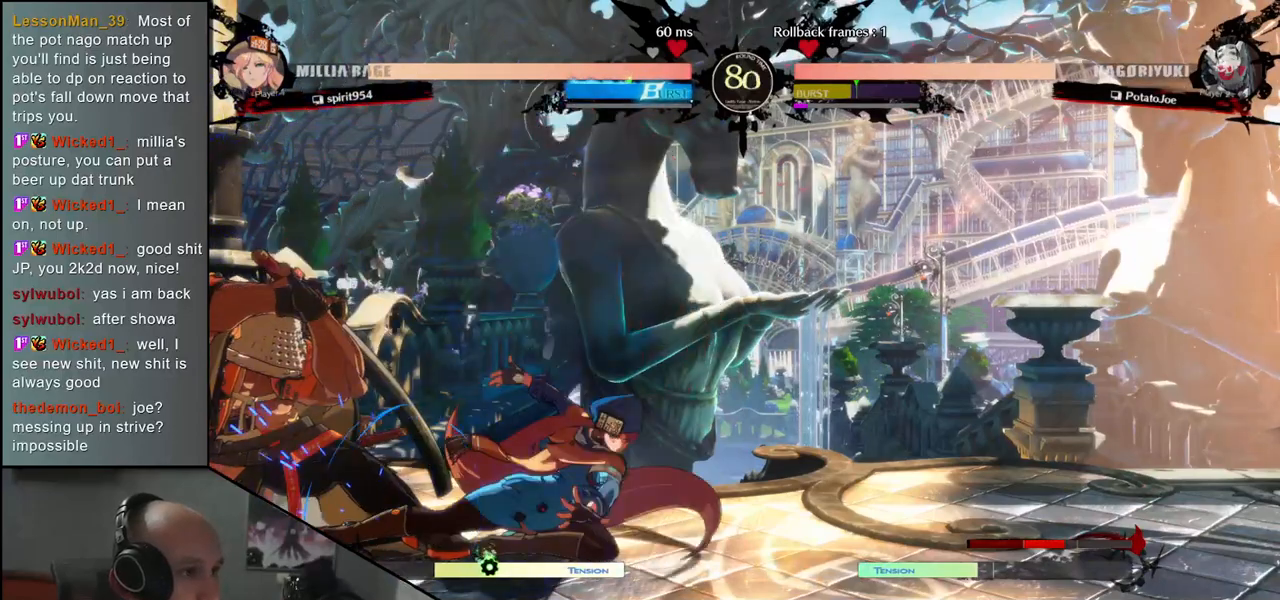
{"buttons": [], "left_stick": "down-left", "events": []}
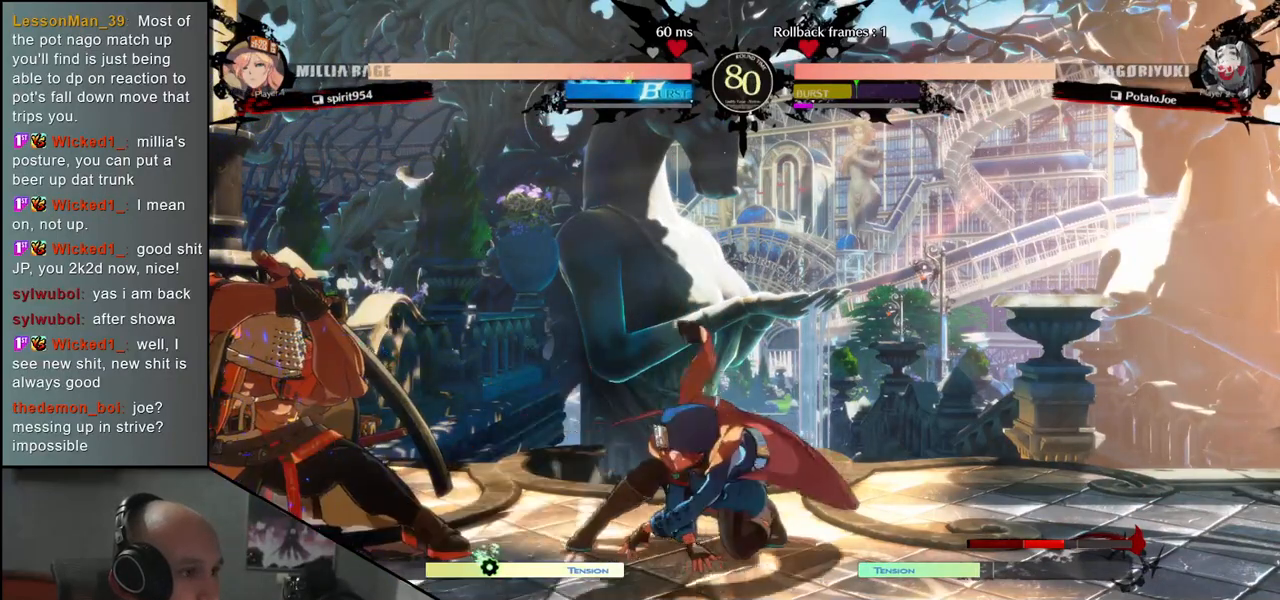
{"buttons": [], "left_stick": "down-left", "events": []}
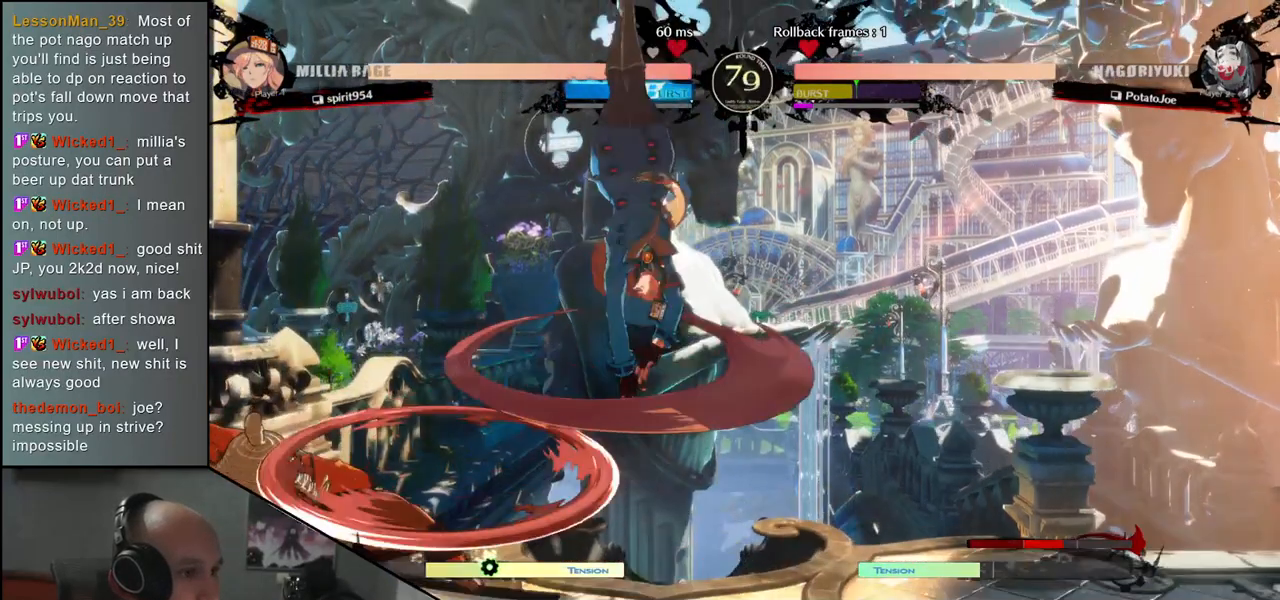
{"buttons": ["R1"], "left_stick": "center", "events": [[100, "left_stick", "left"], [450, "R1", "down"], [483, "left_stick", "center"]]}
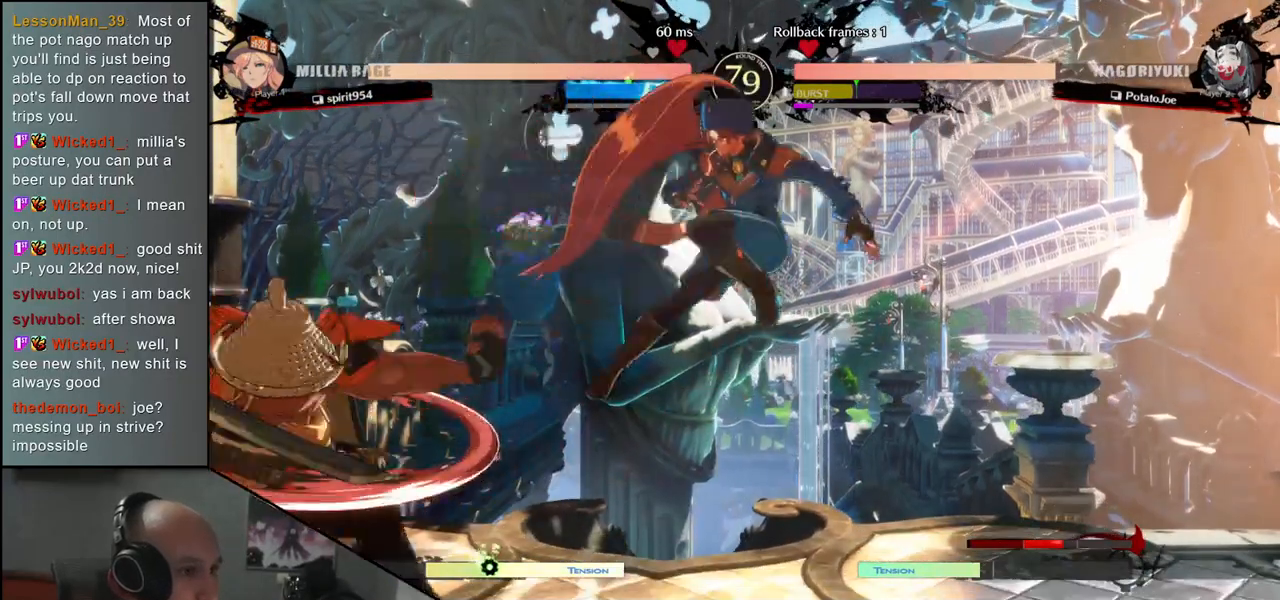
{"buttons": [], "left_stick": "left", "events": [[17, "R1", "up"], [17, "left_stick", "right"], [100, "R1", "down"], [150, "R1", "up"], [150, "left_stick", "center"], [233, "R1", "down"], [317, "R1", "up"], [350, "left_stick", "left"]]}
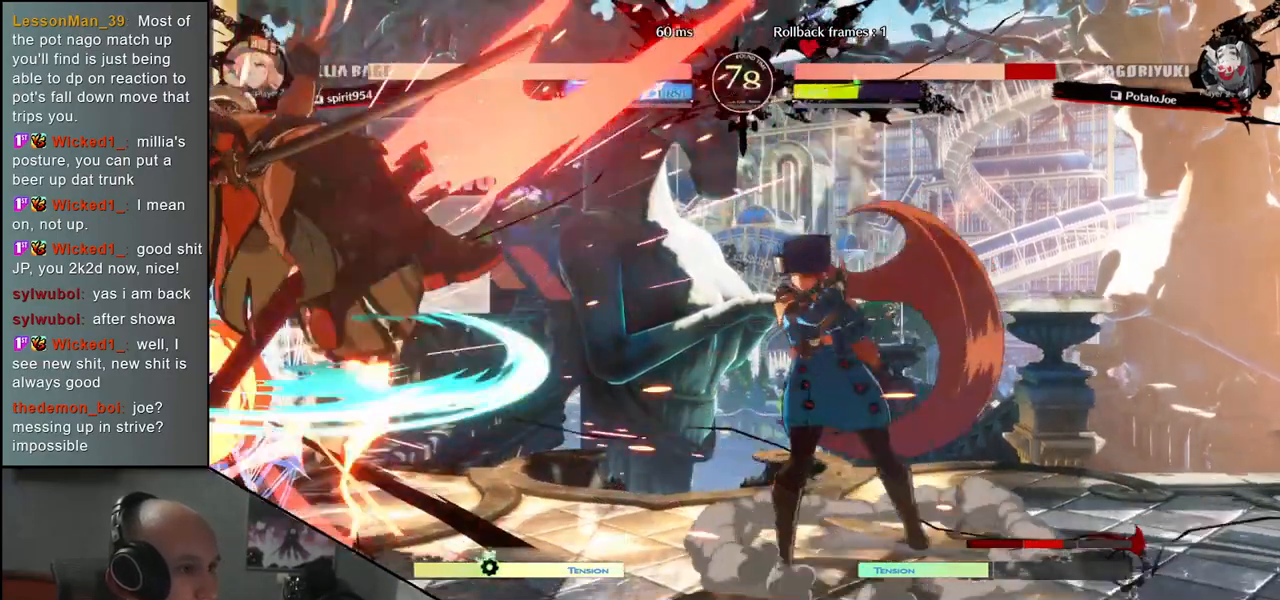
{"buttons": [], "left_stick": "down-left", "events": [[283, "left_stick", "down-left"]]}
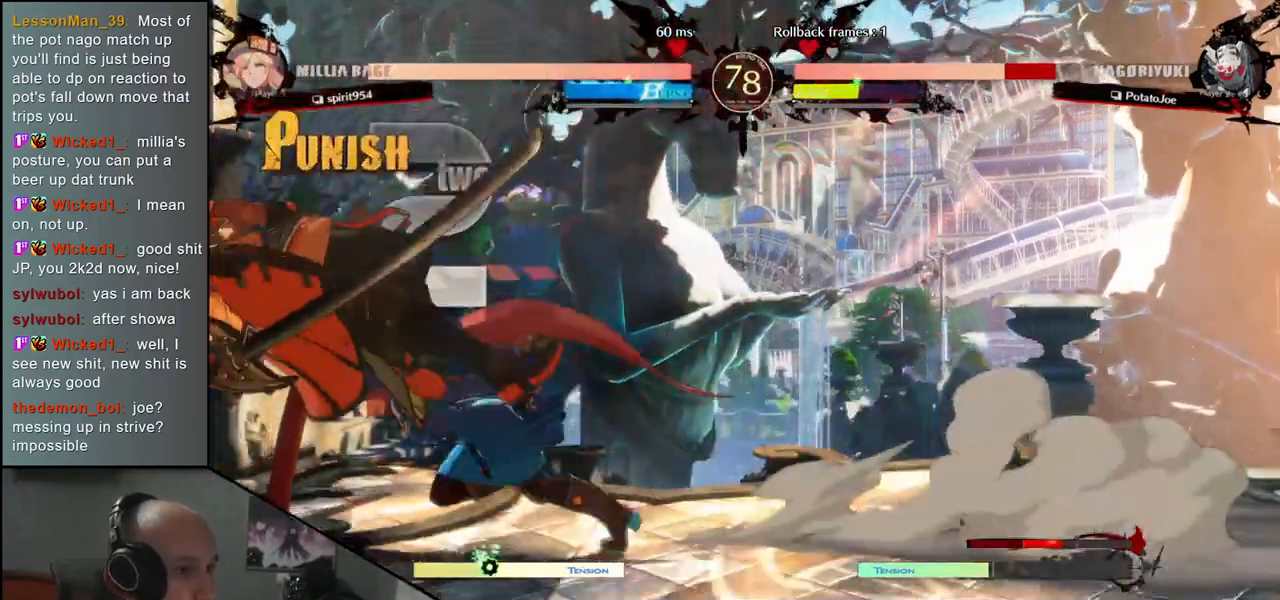
{"buttons": [], "left_stick": "down-left", "events": []}
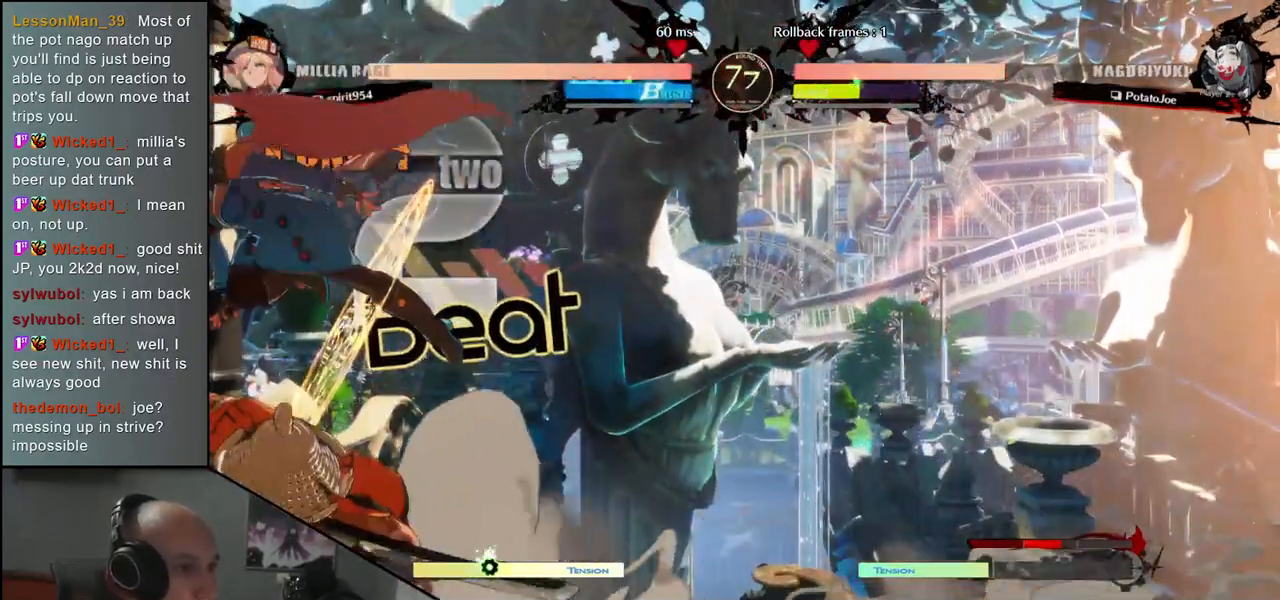
{"buttons": [], "left_stick": "left", "events": [[167, "left_stick", "left"]]}
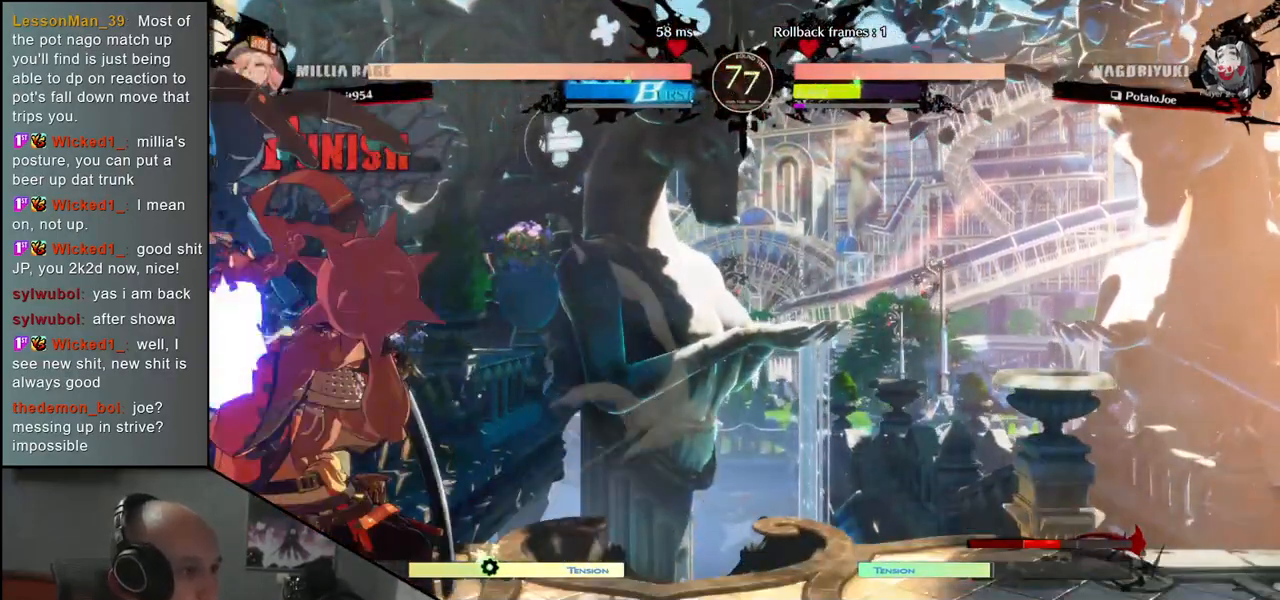
{"buttons": [], "left_stick": "left", "events": []}
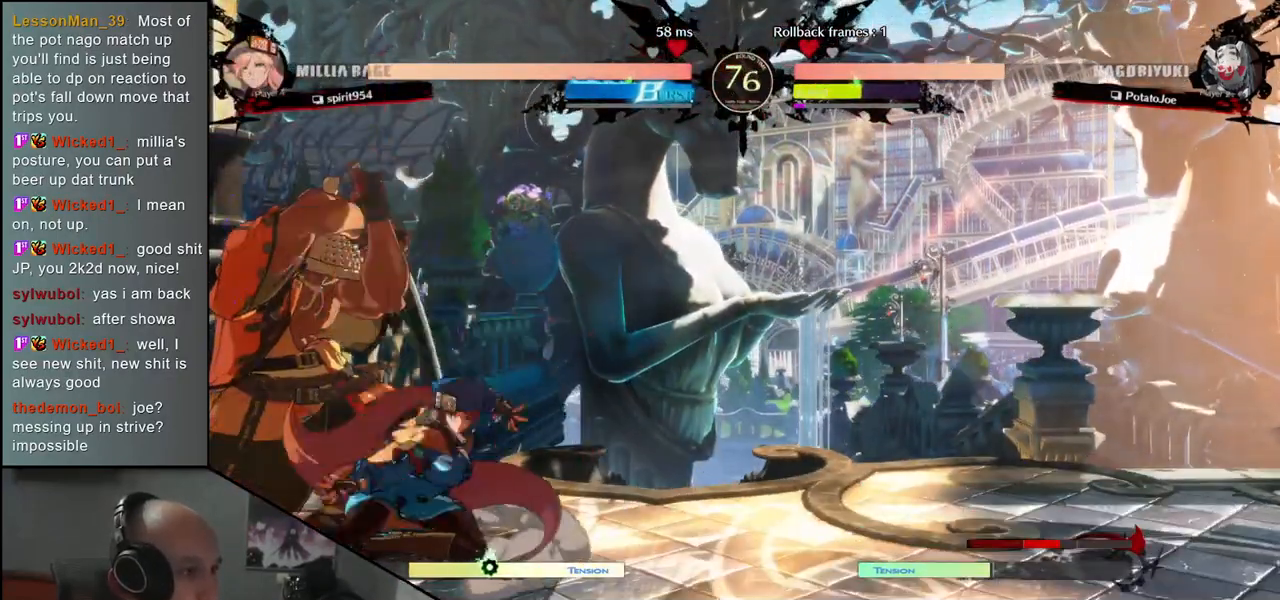
{"buttons": [], "left_stick": "down-left", "events": [[50, "left_stick", "down"], [150, "left_stick", "down-left"]]}
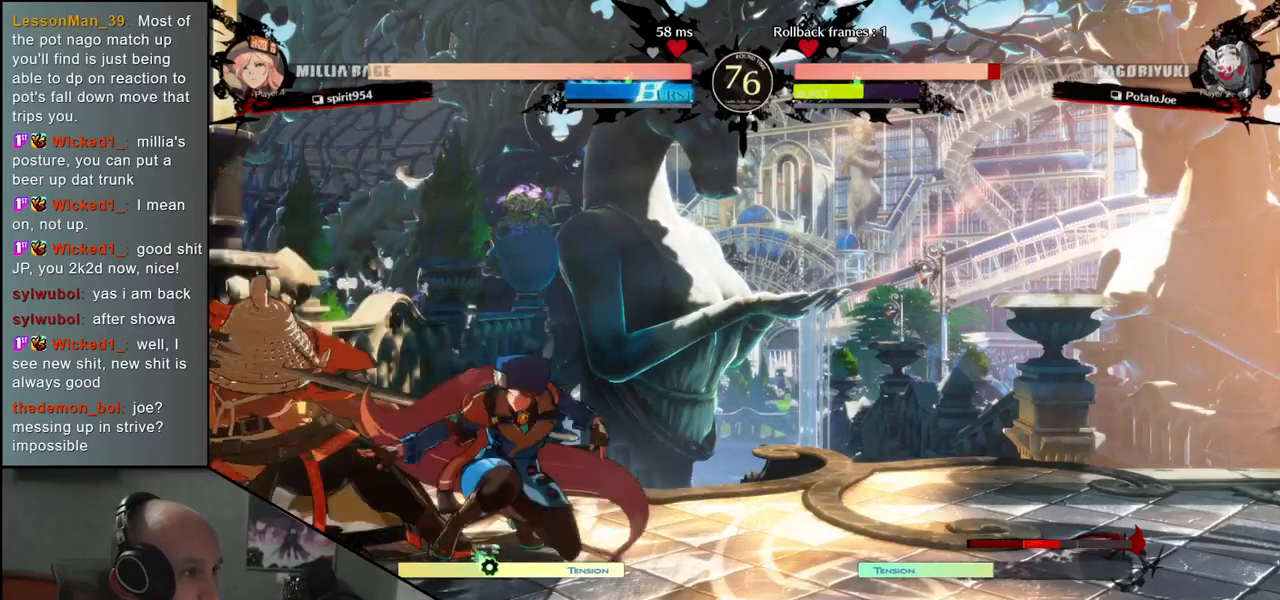
{"buttons": [], "left_stick": "down-left", "events": []}